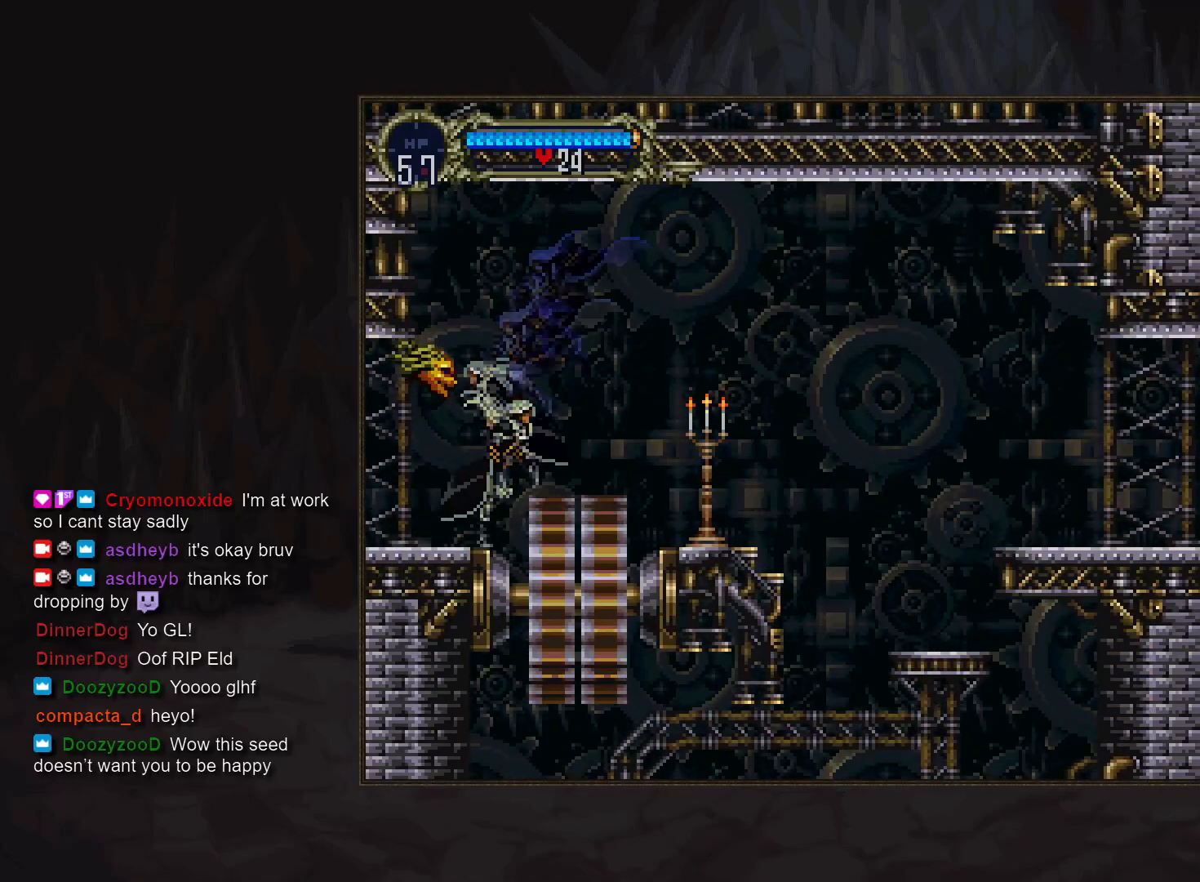
Gameplay with a controller (PlayStation layout); each line is a JSON object with the inputs held at the frame after it. "events" lists button and stick changes between this image and that frame as [ms after this image, input, new state], when the widget could be followed in between. Not read: DPAD_DOWN DPAD_LEFT DPAD_RIGHT L3 R3.
{"buttons": [], "events": [[50, "TRIANGLE", "up"]]}
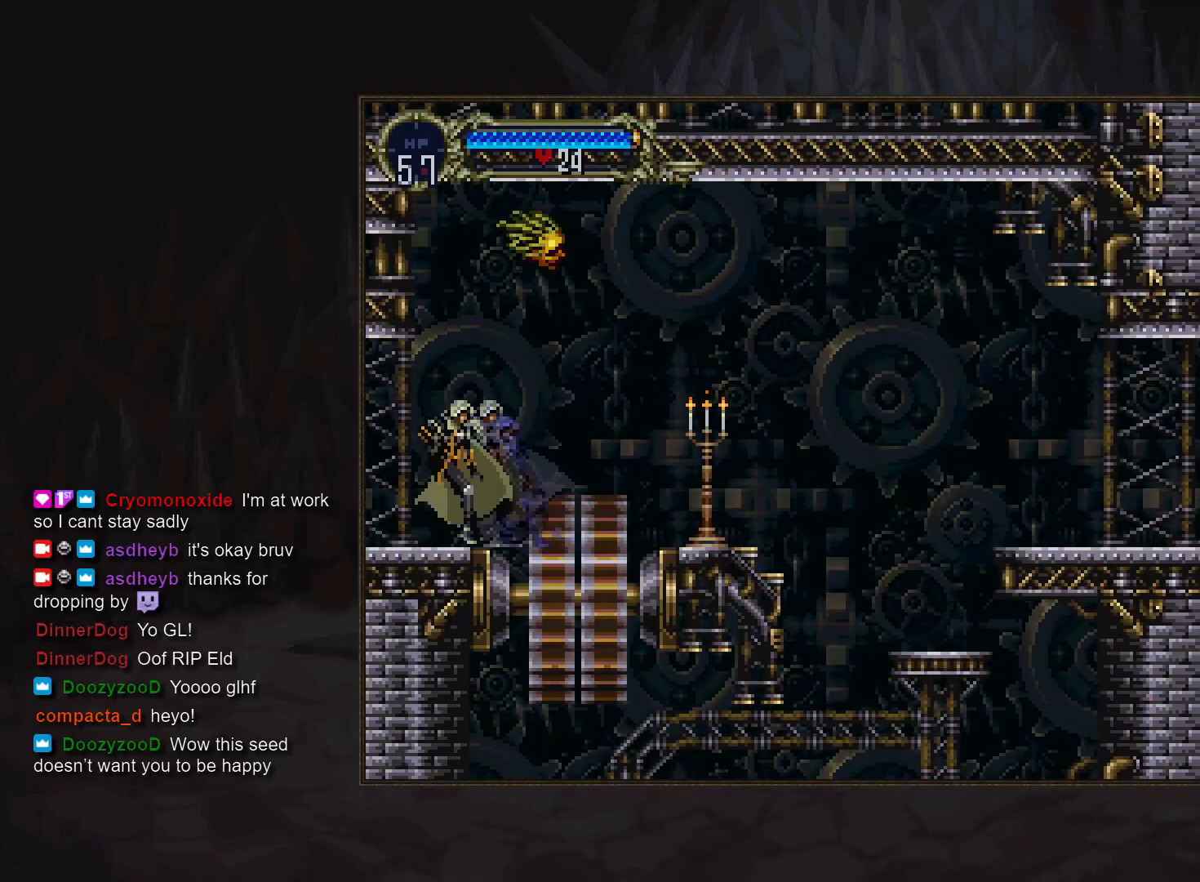
{"buttons": [], "events": [[83, "TRIANGLE", "down"], [150, "TRIANGLE", "up"]]}
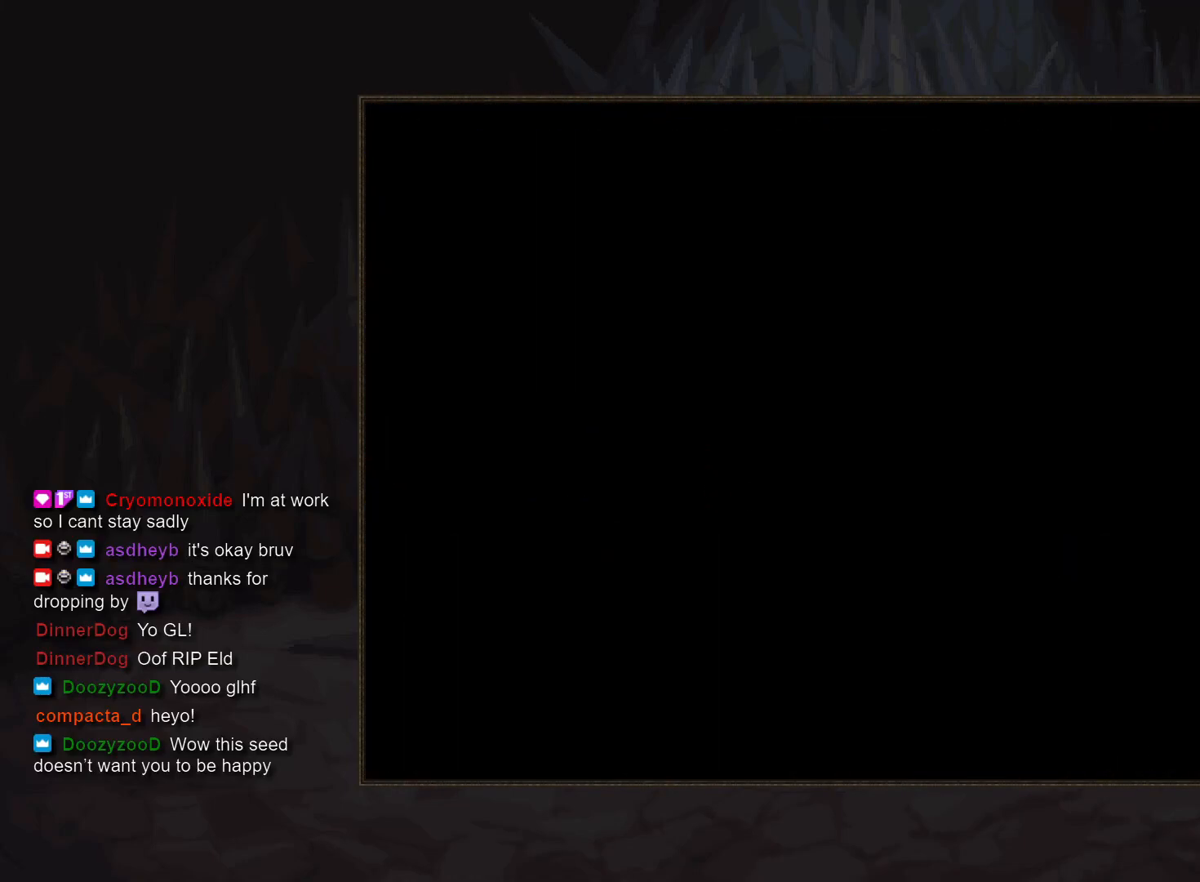
{"buttons": [], "events": [[250, "START", "down"], [350, "START", "up"]]}
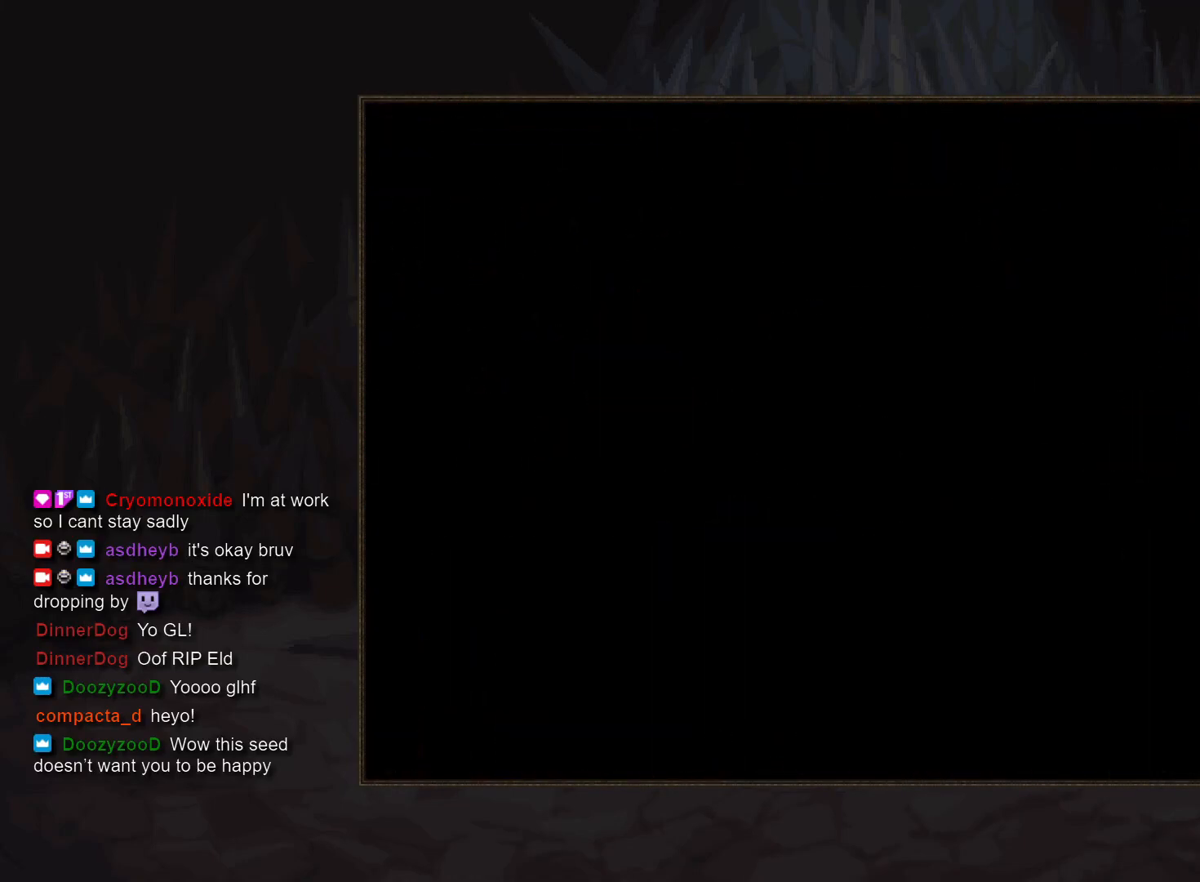
{"buttons": ["CROSS"], "events": [[17, "CROSS", "down"], [133, "CROSS", "up"], [467, "CROSS", "down"]]}
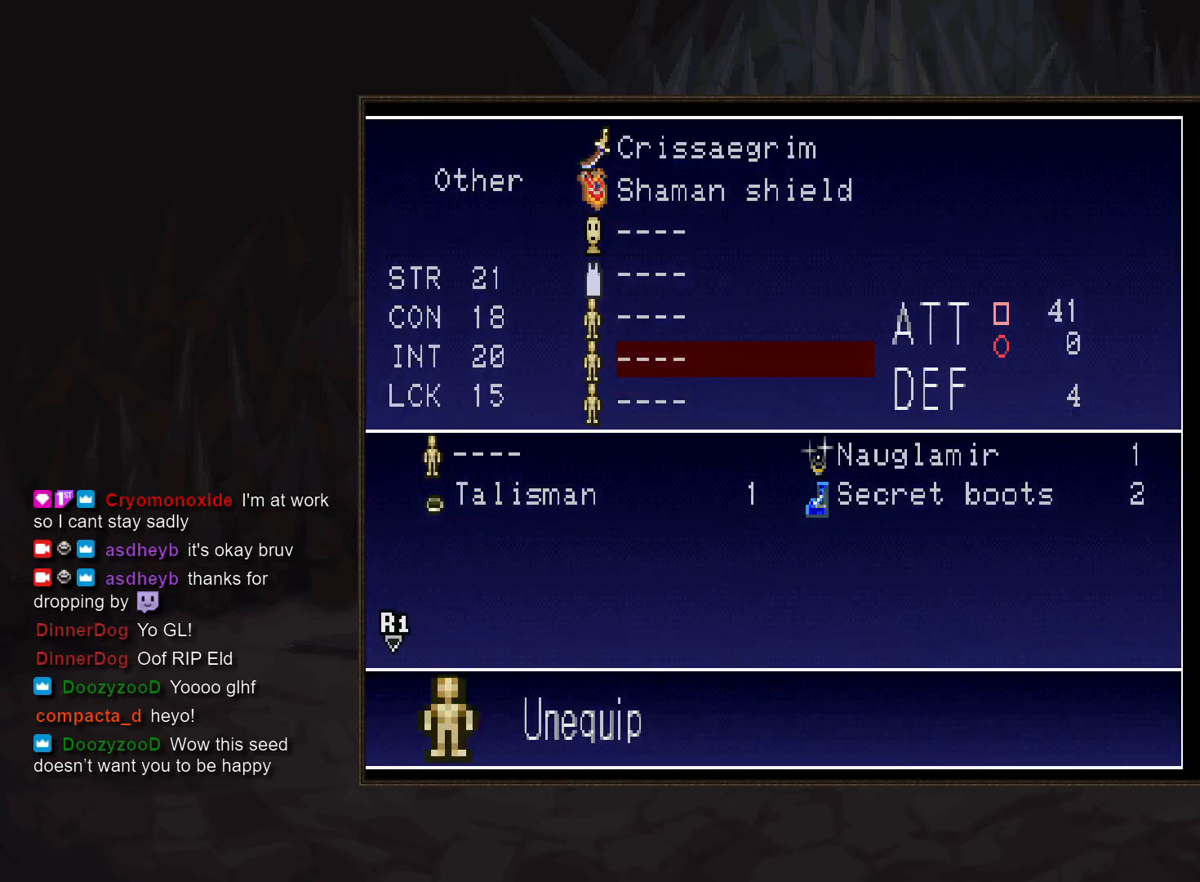
{"buttons": [], "events": [[33, "CROSS", "up"]]}
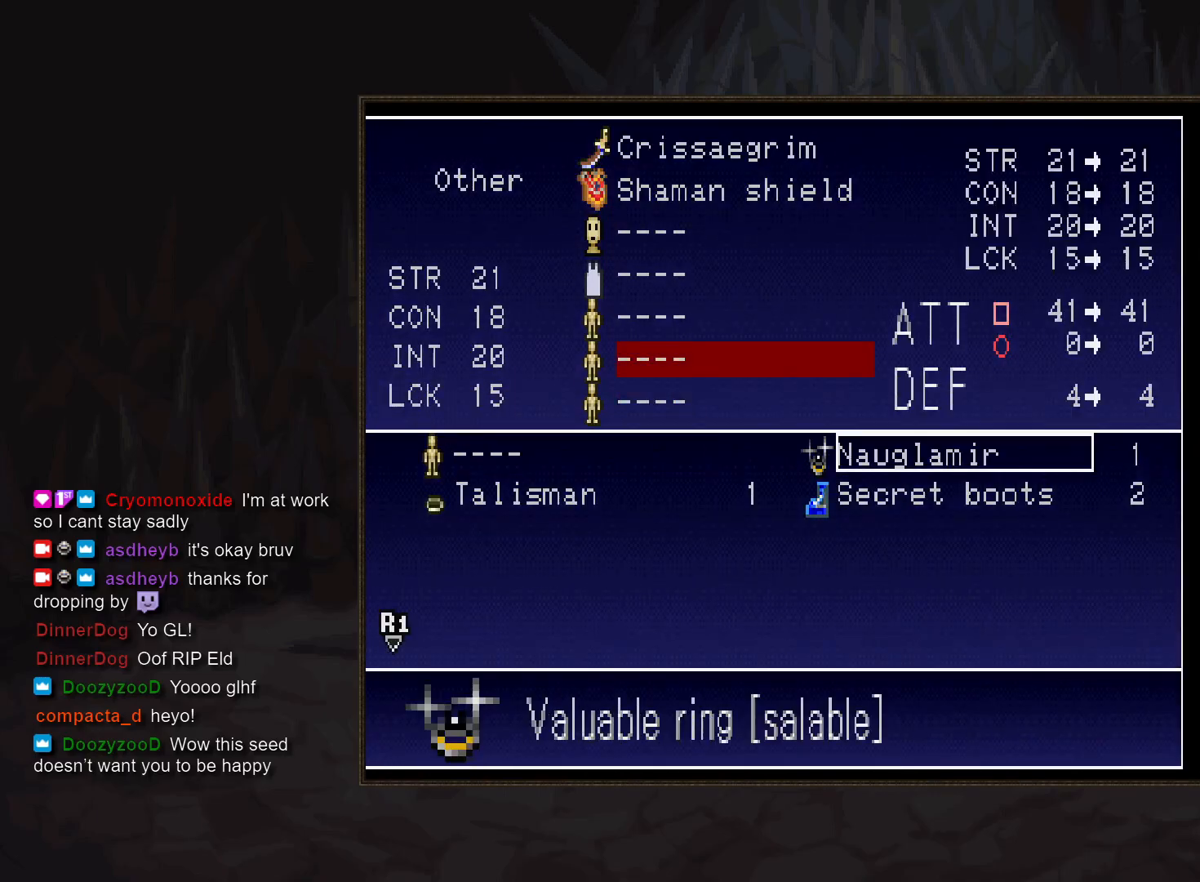
{"buttons": [], "events": [[300, "CROSS", "down"], [383, "CROSS", "up"]]}
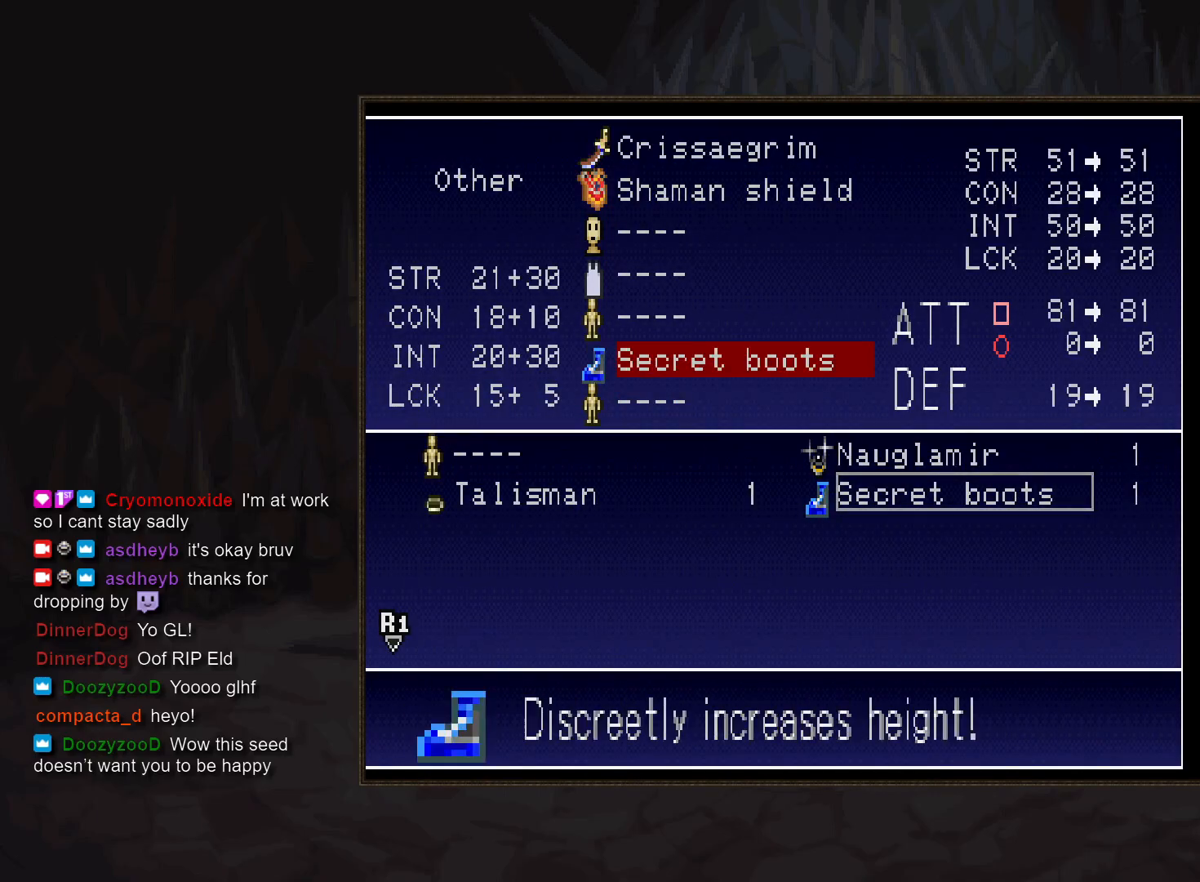
{"buttons": [], "events": [[83, "R2", "down"], [167, "R2", "up"], [300, "CROSS", "down"], [383, "CROSS", "up"]]}
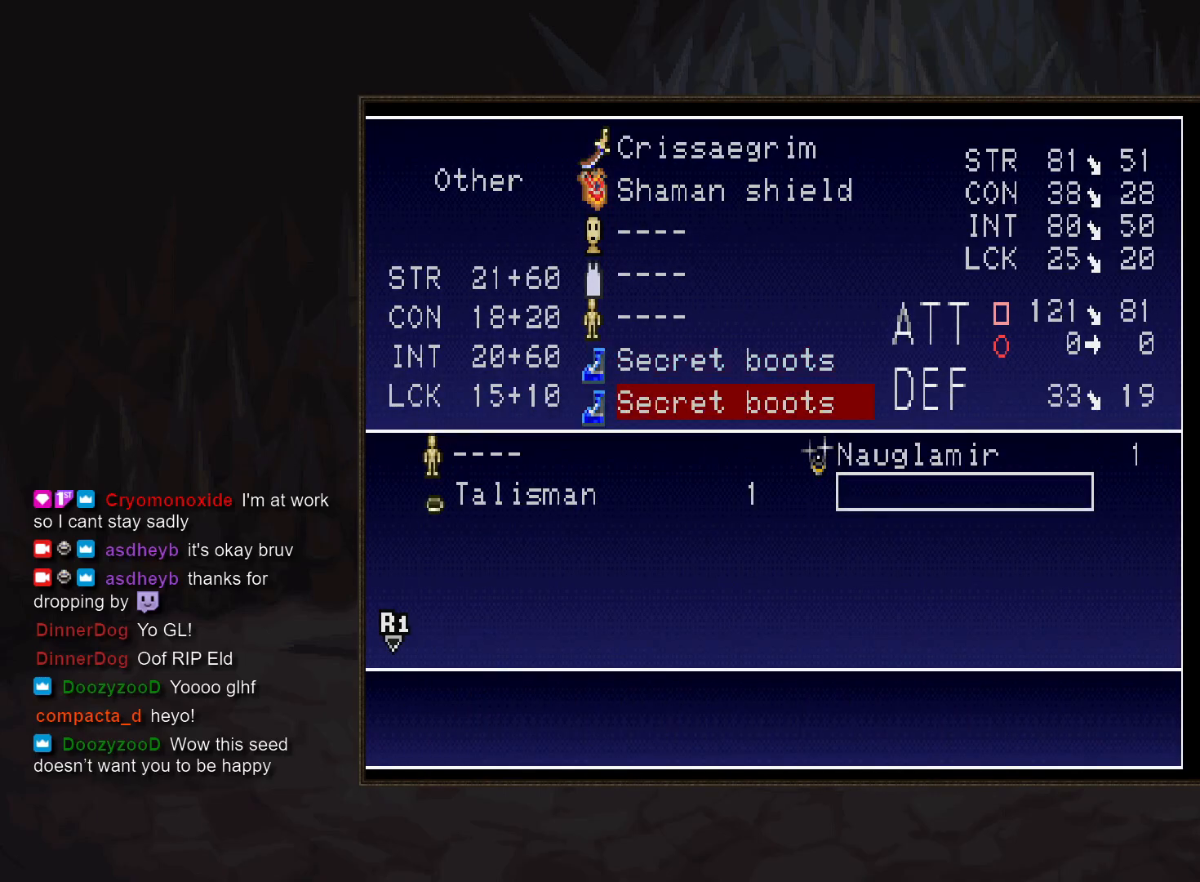
{"buttons": [], "events": [[17, "L2", "down"], [100, "L2", "up"], [217, "L2", "down"], [267, "L2", "up"]]}
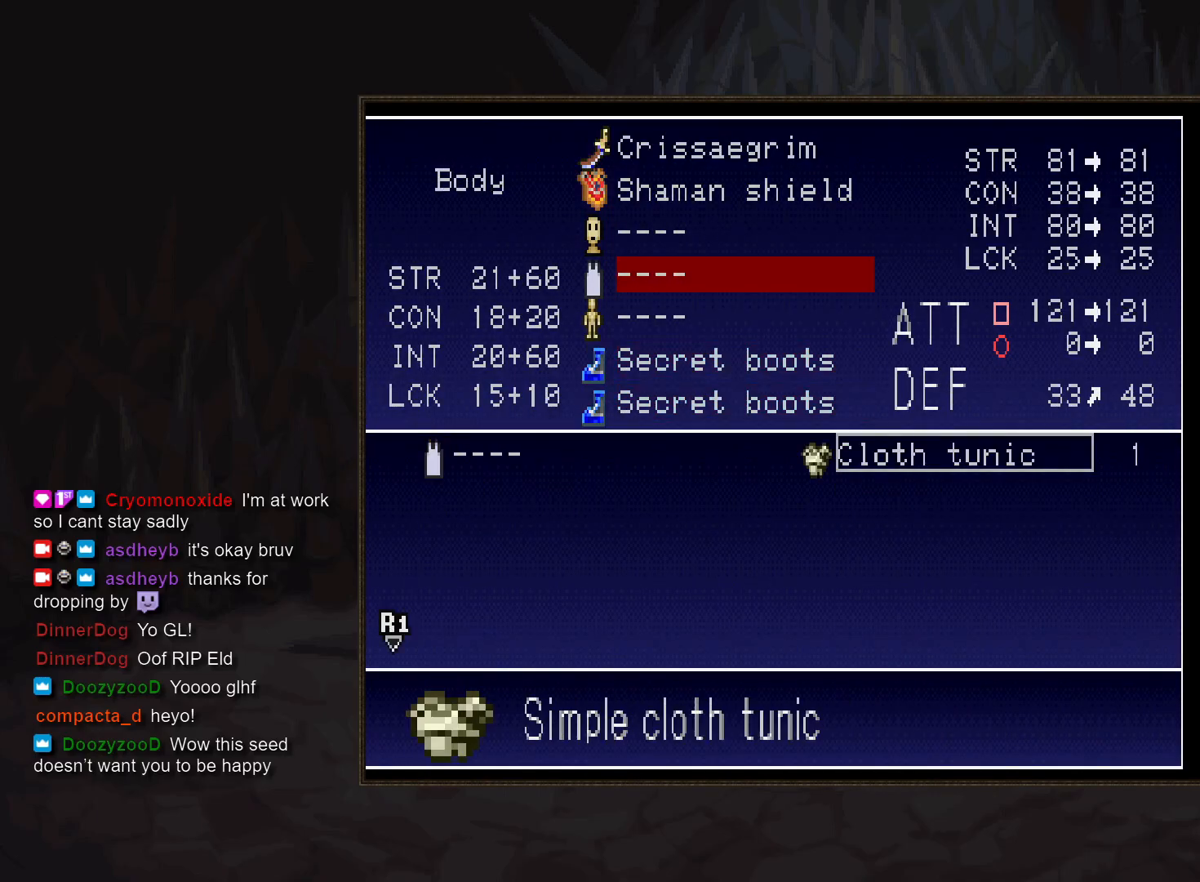
{"buttons": [], "events": [[50, "CROSS", "down"], [133, "CROSS", "up"], [133, "START", "down"], [200, "START", "up"]]}
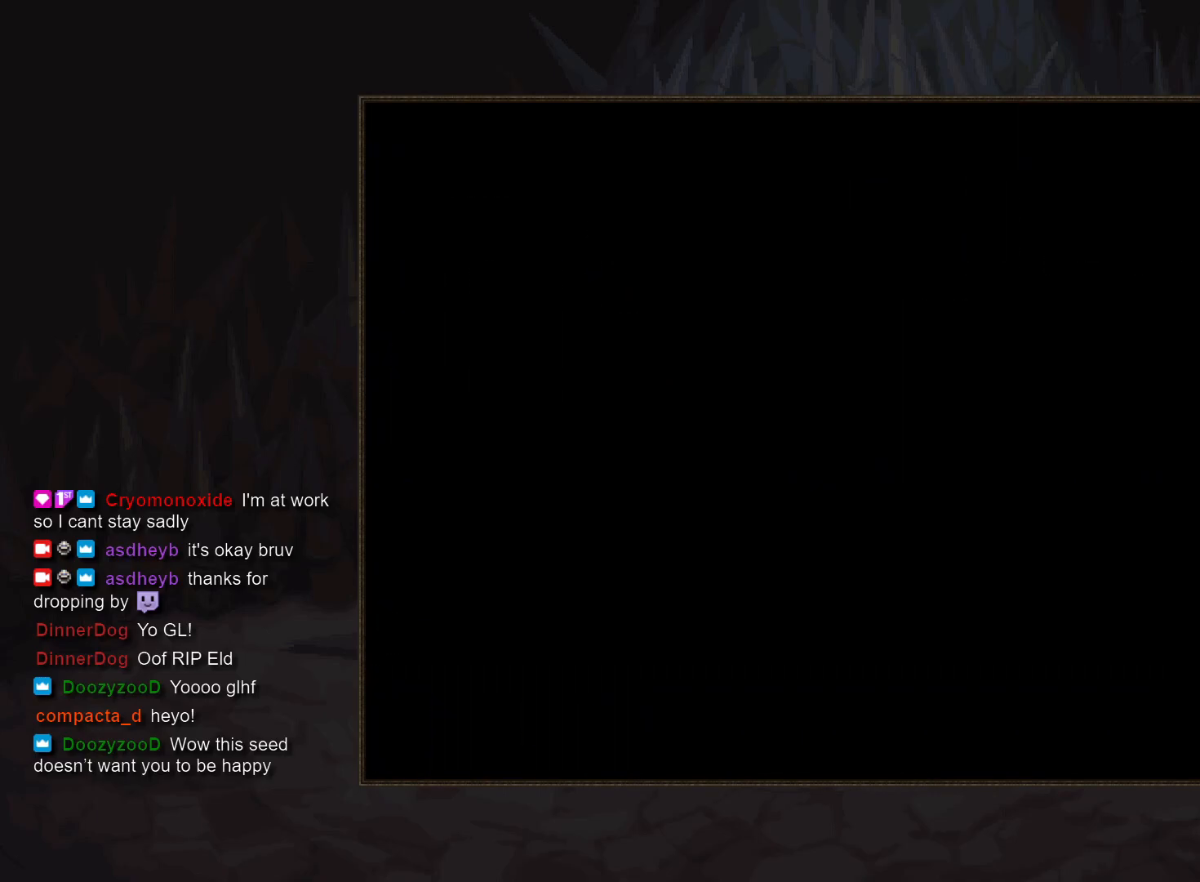
{"buttons": [], "events": []}
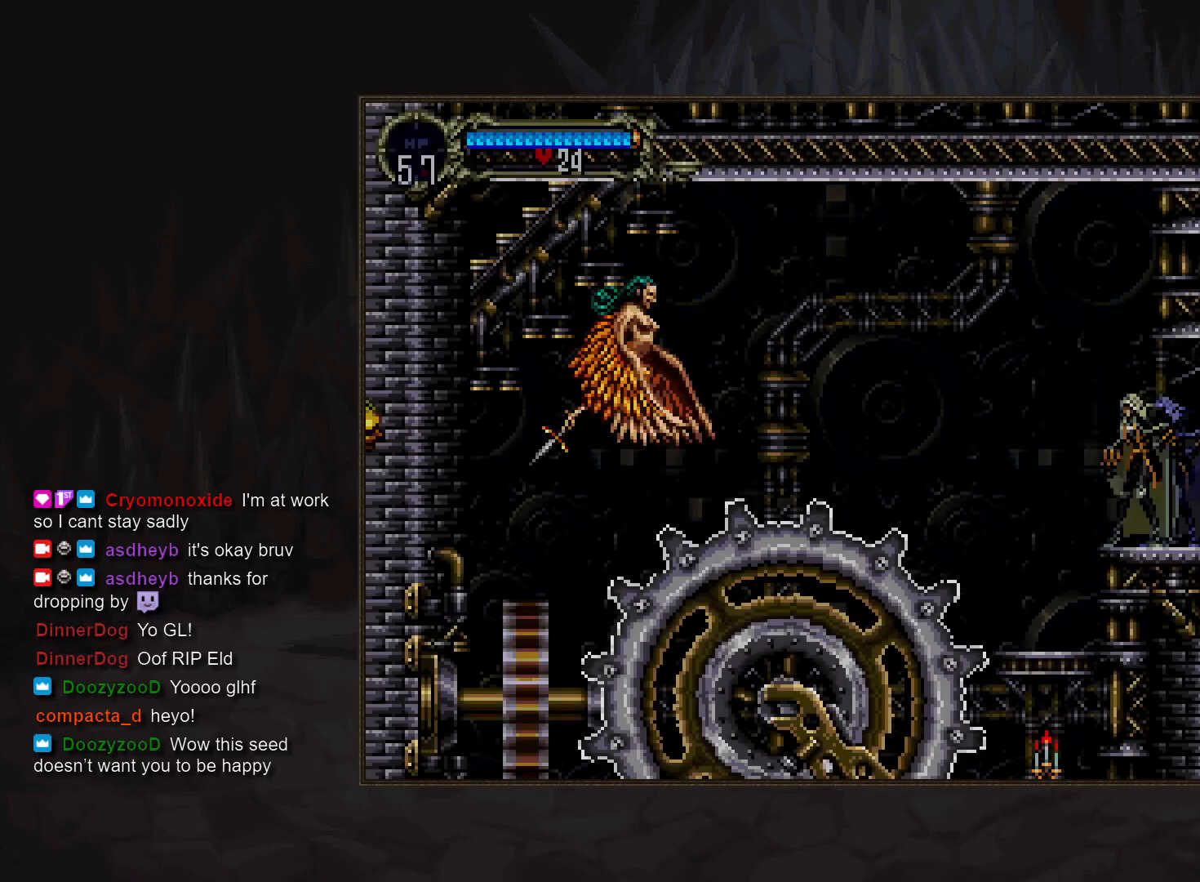
{"buttons": ["CROSS"], "events": [[483, "CROSS", "down"]]}
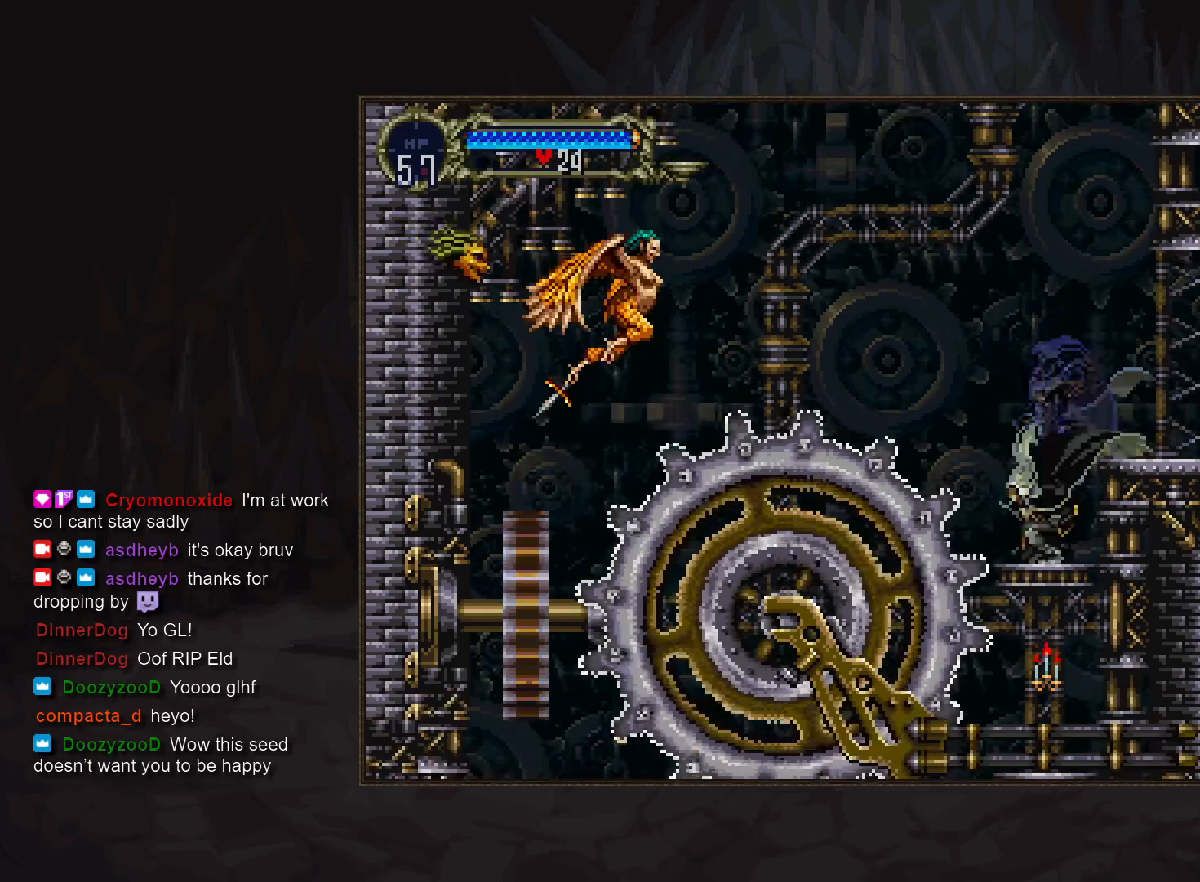
{"buttons": [], "events": [[50, "CROSS", "up"], [350, "CROSS", "down"], [433, "CROSS", "up"]]}
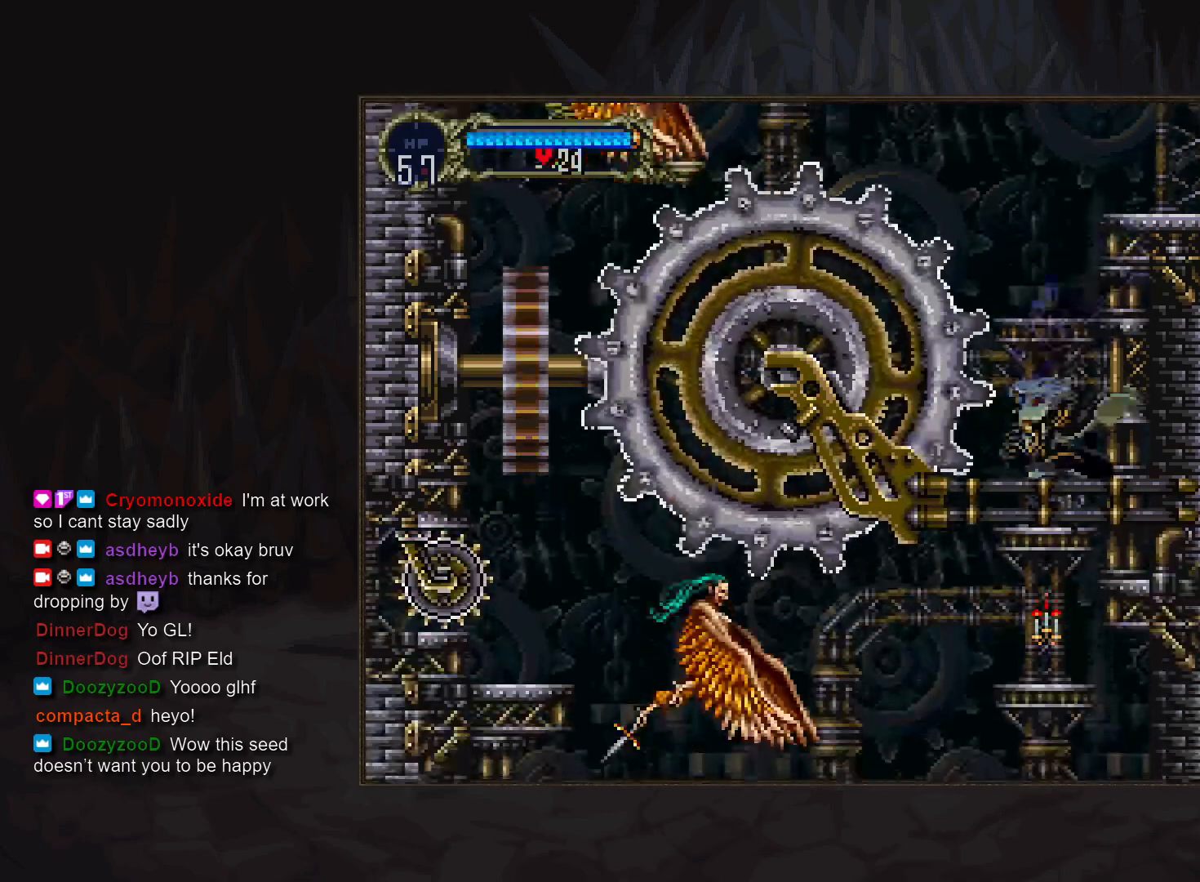
{"buttons": [], "events": [[200, "CROSS", "down"], [267, "CROSS", "up"]]}
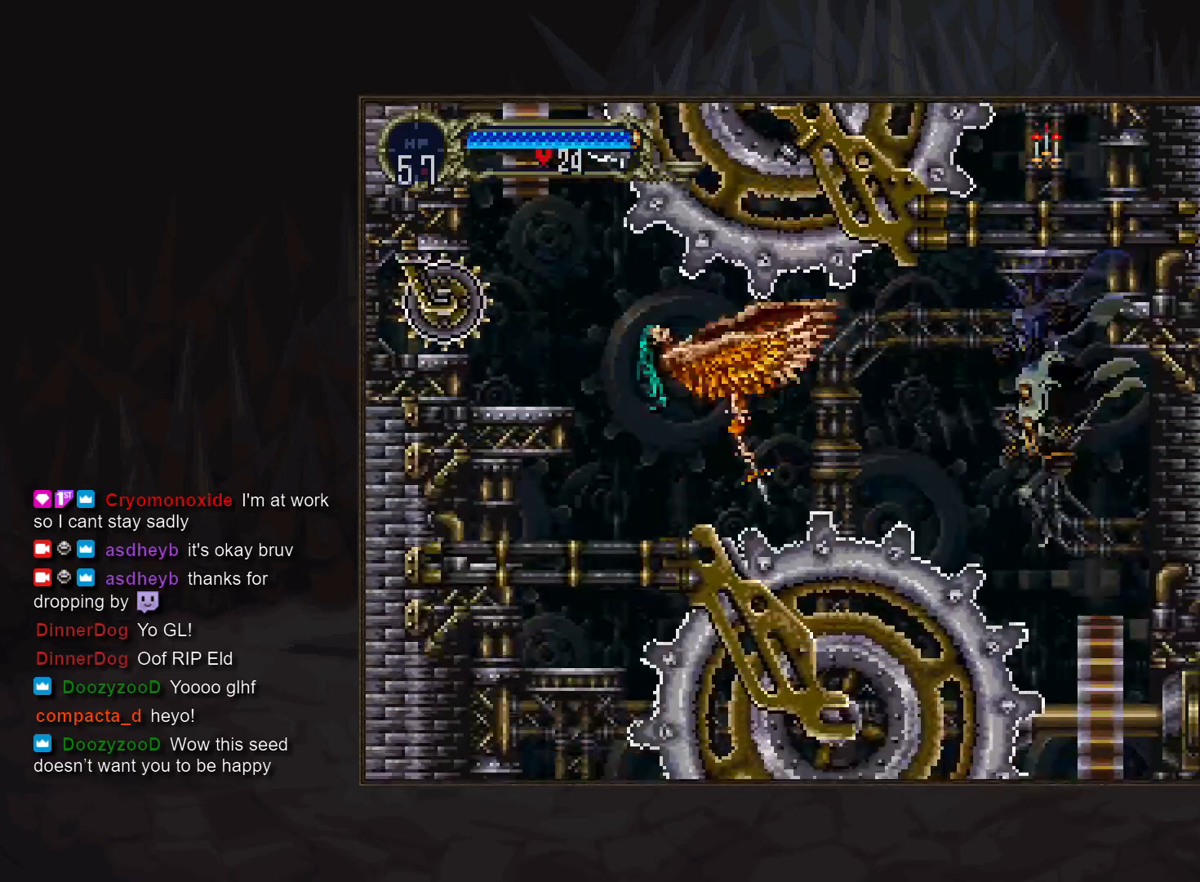
{"buttons": [], "events": []}
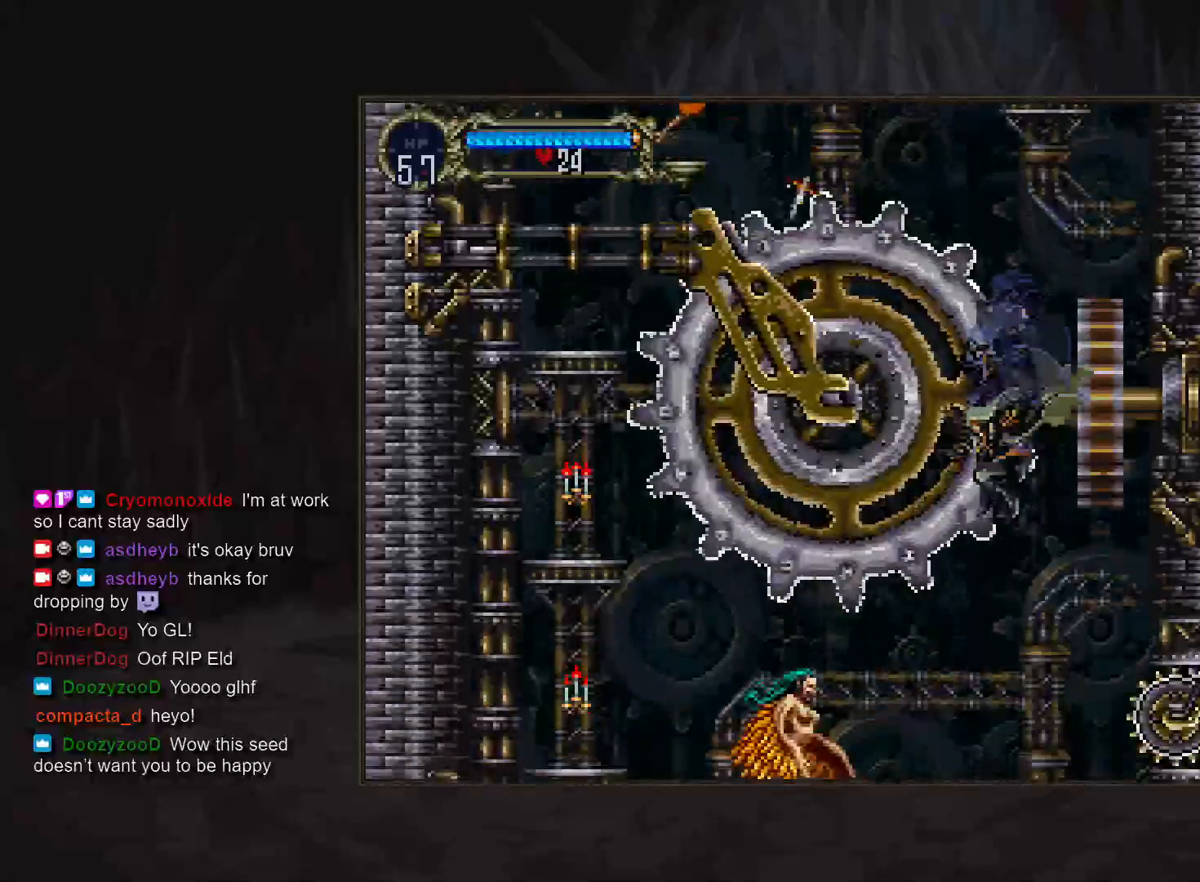
{"buttons": ["SQUARE"], "events": [[283, "CROSS", "down"], [367, "CROSS", "up"], [467, "SQUARE", "down"]]}
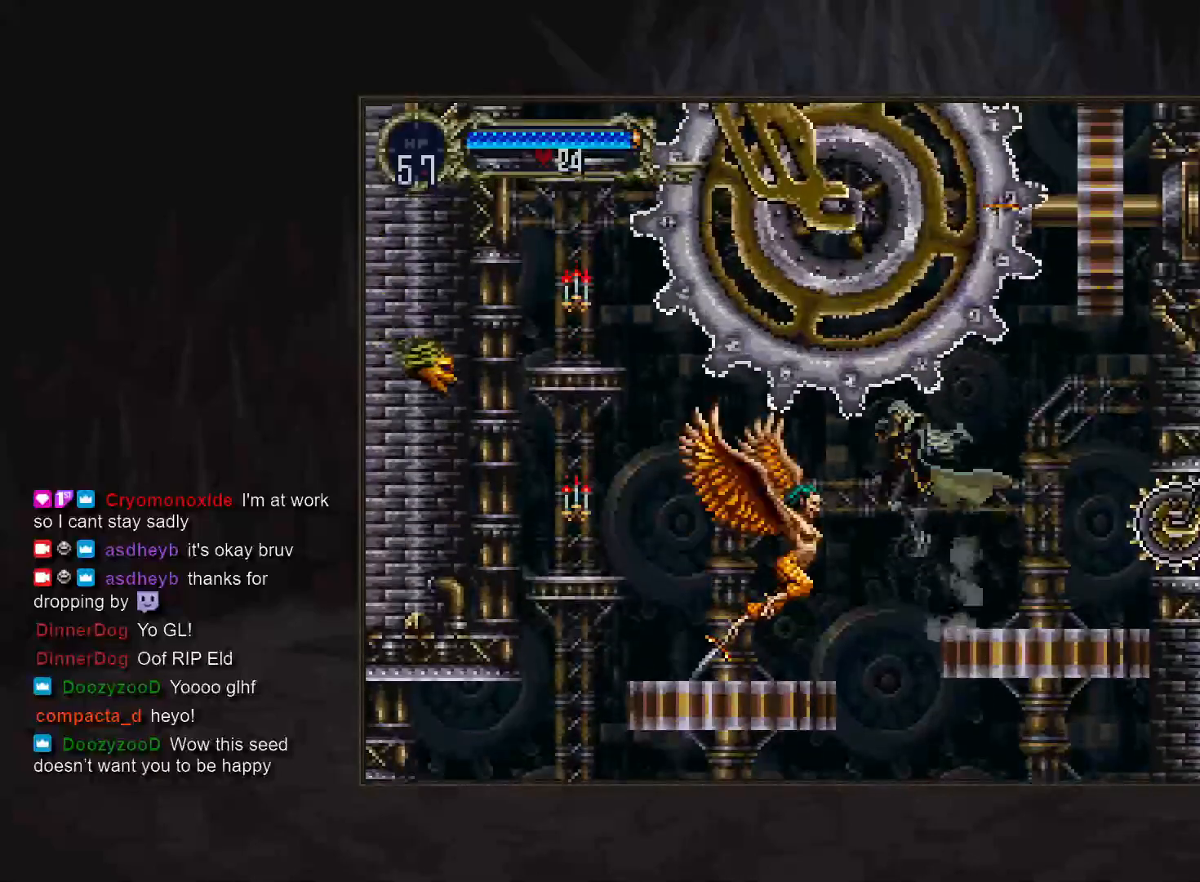
{"buttons": ["CIRCLE"], "events": [[50, "SQUARE", "up"], [317, "TRIANGLE", "down"], [383, "TRIANGLE", "up"], [433, "CIRCLE", "down"]]}
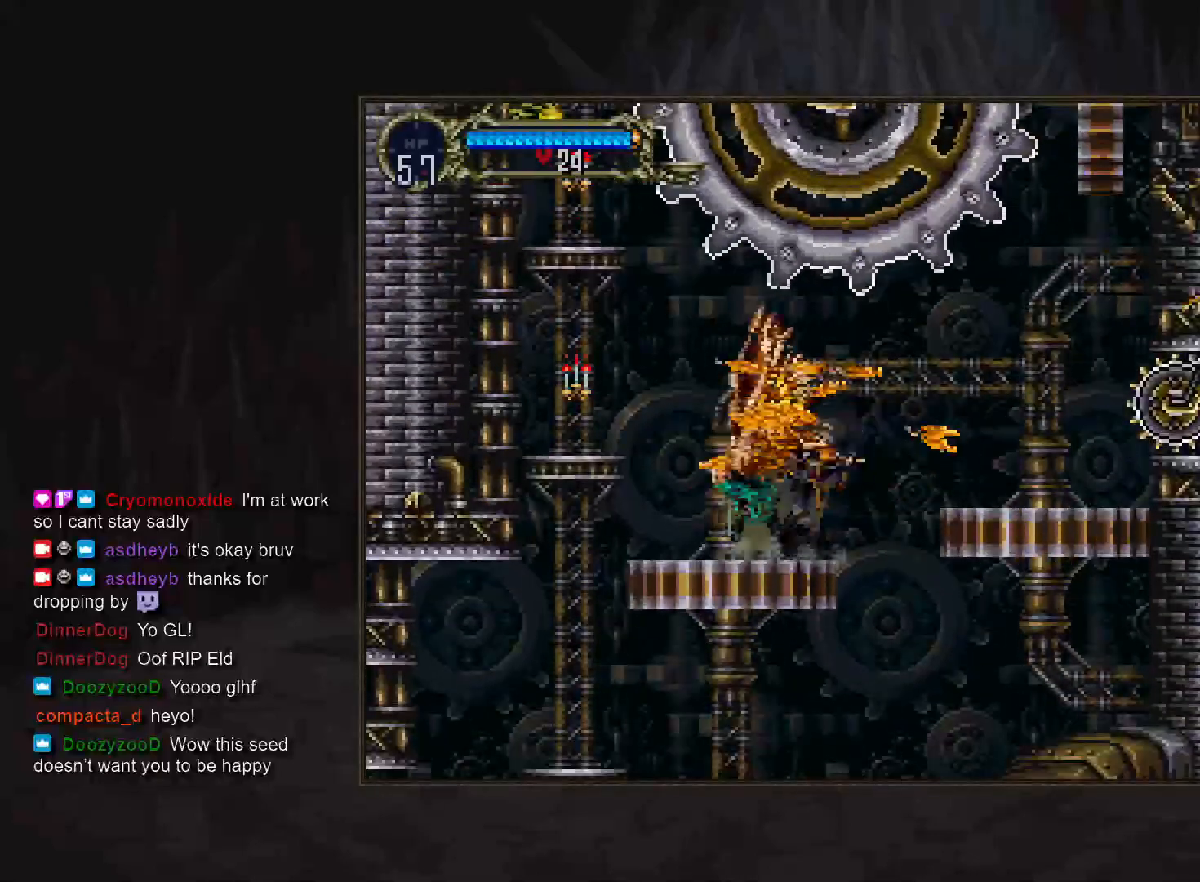
{"buttons": [], "events": [[33, "CIRCLE", "up"], [100, "CIRCLE", "down"], [133, "TRIANGLE", "down"], [183, "TRIANGLE", "up"], [200, "CIRCLE", "up"]]}
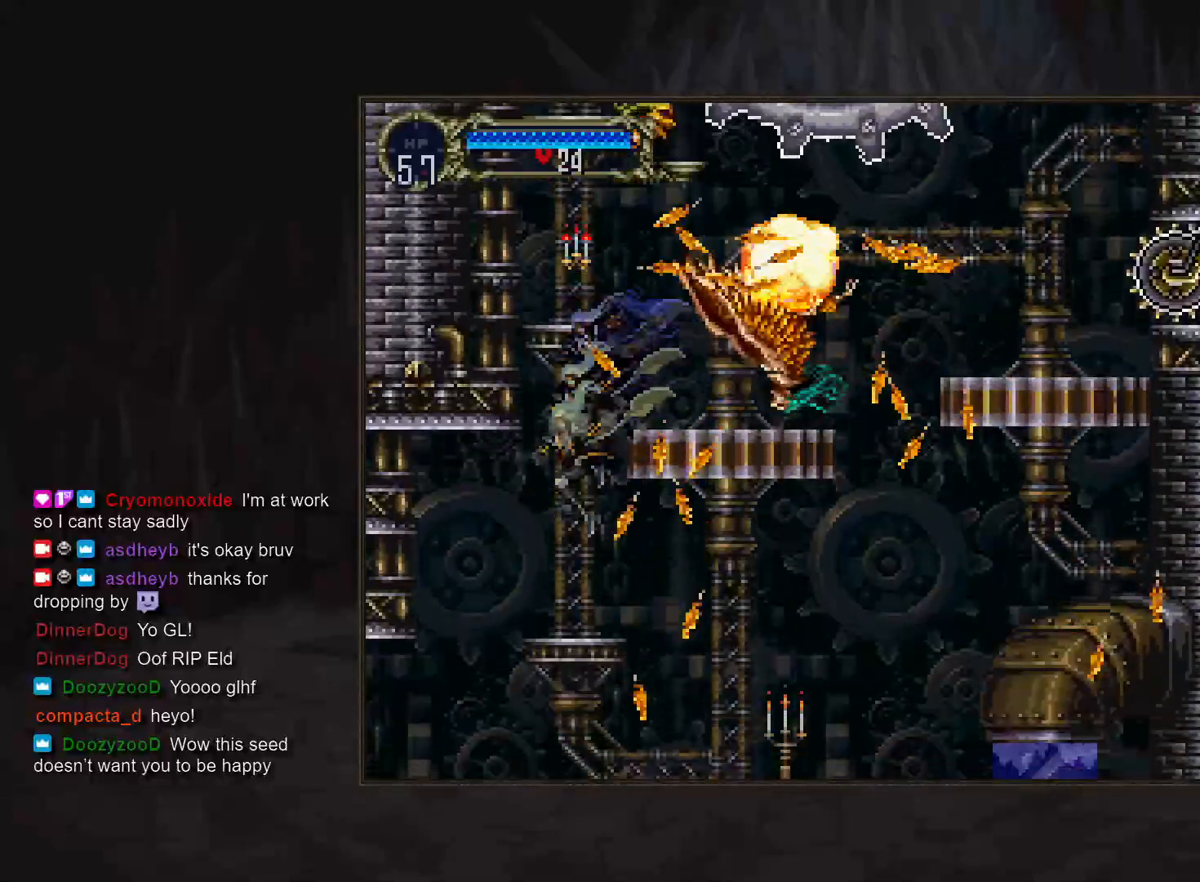
{"buttons": [], "events": []}
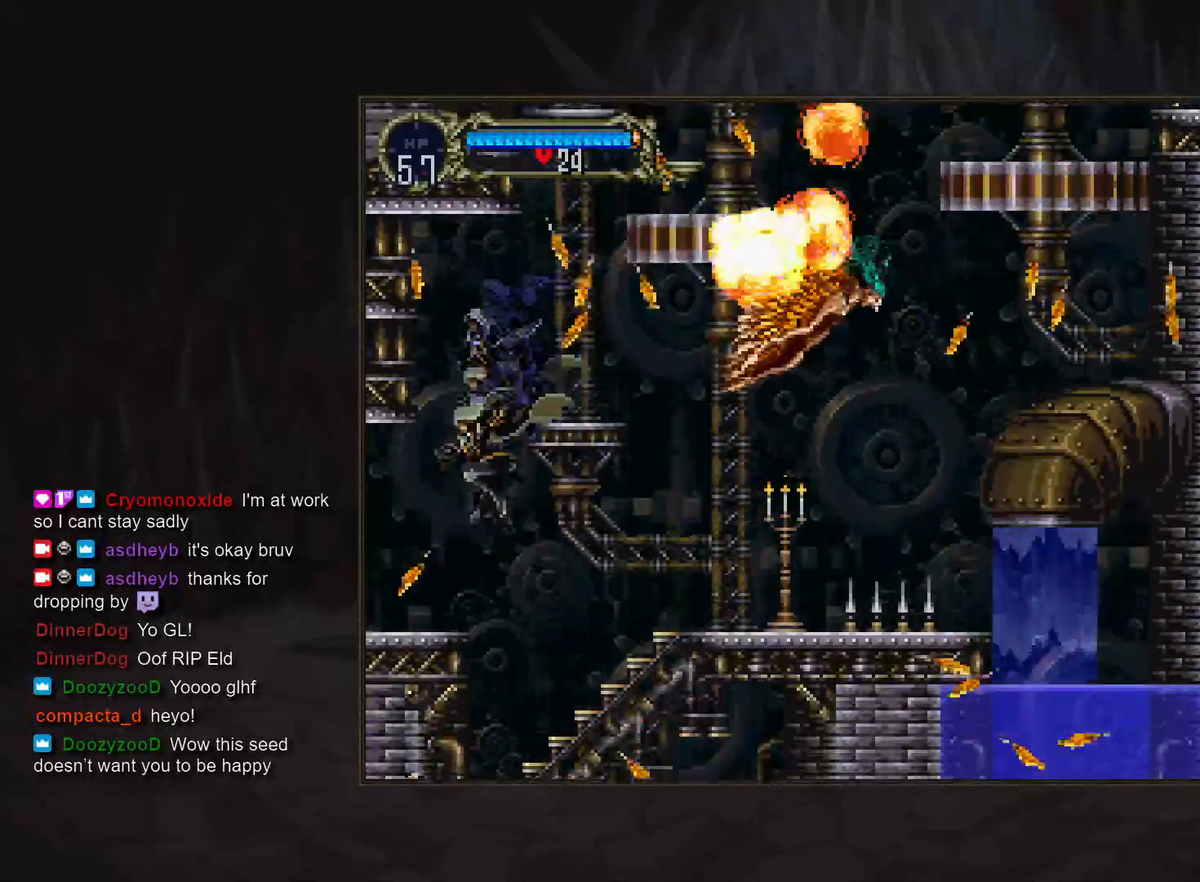
{"buttons": [], "events": [[100, "TRIANGLE", "down"], [167, "TRIANGLE", "up"]]}
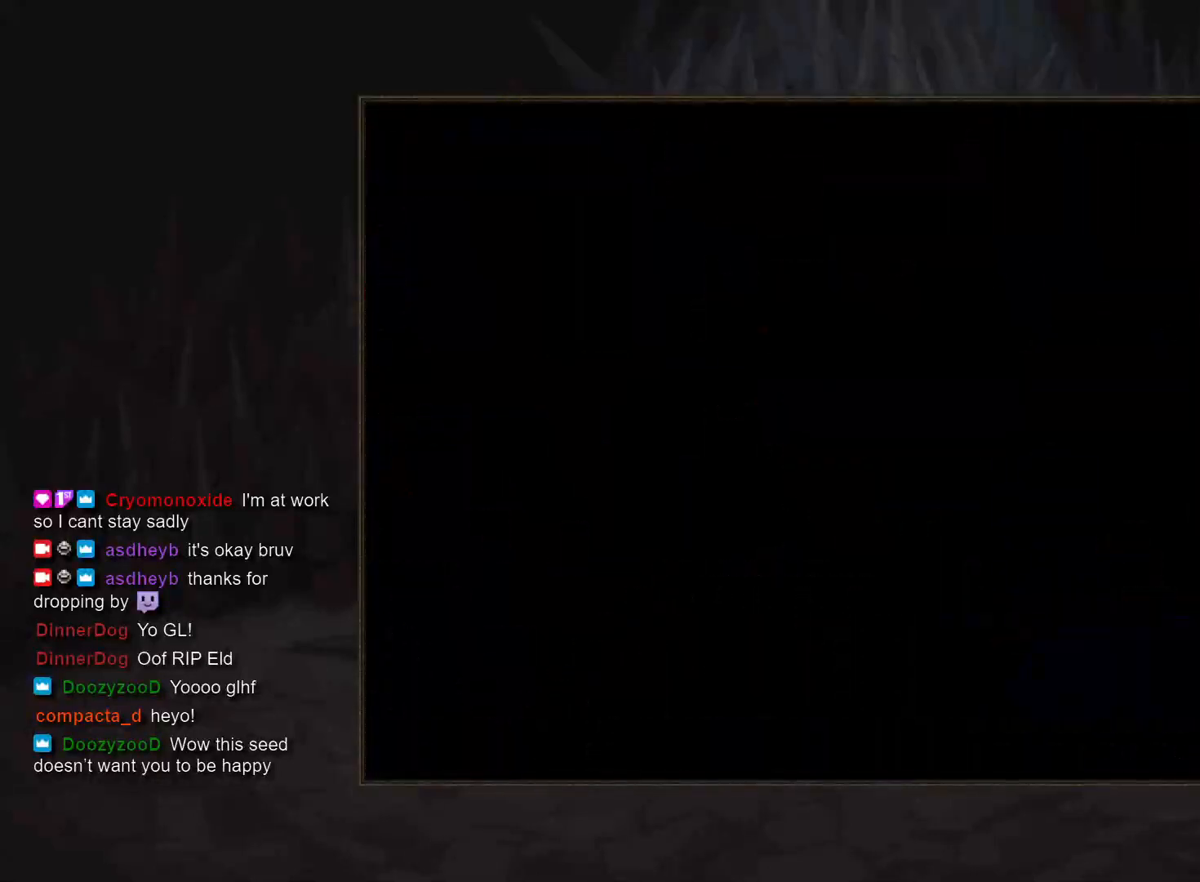
{"buttons": ["CROSS"], "events": [[417, "CROSS", "down"]]}
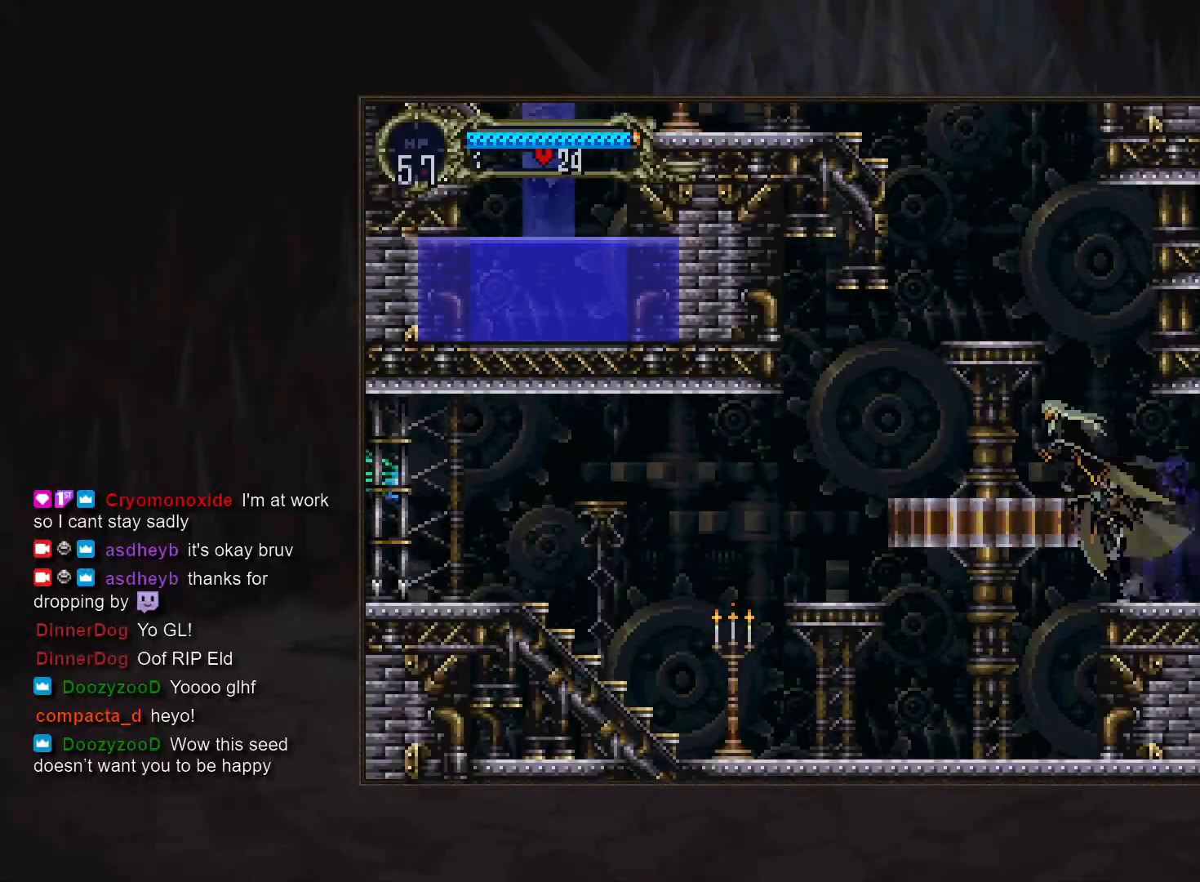
{"buttons": ["CROSS"], "events": [[33, "CROSS", "up"], [350, "CROSS", "down"]]}
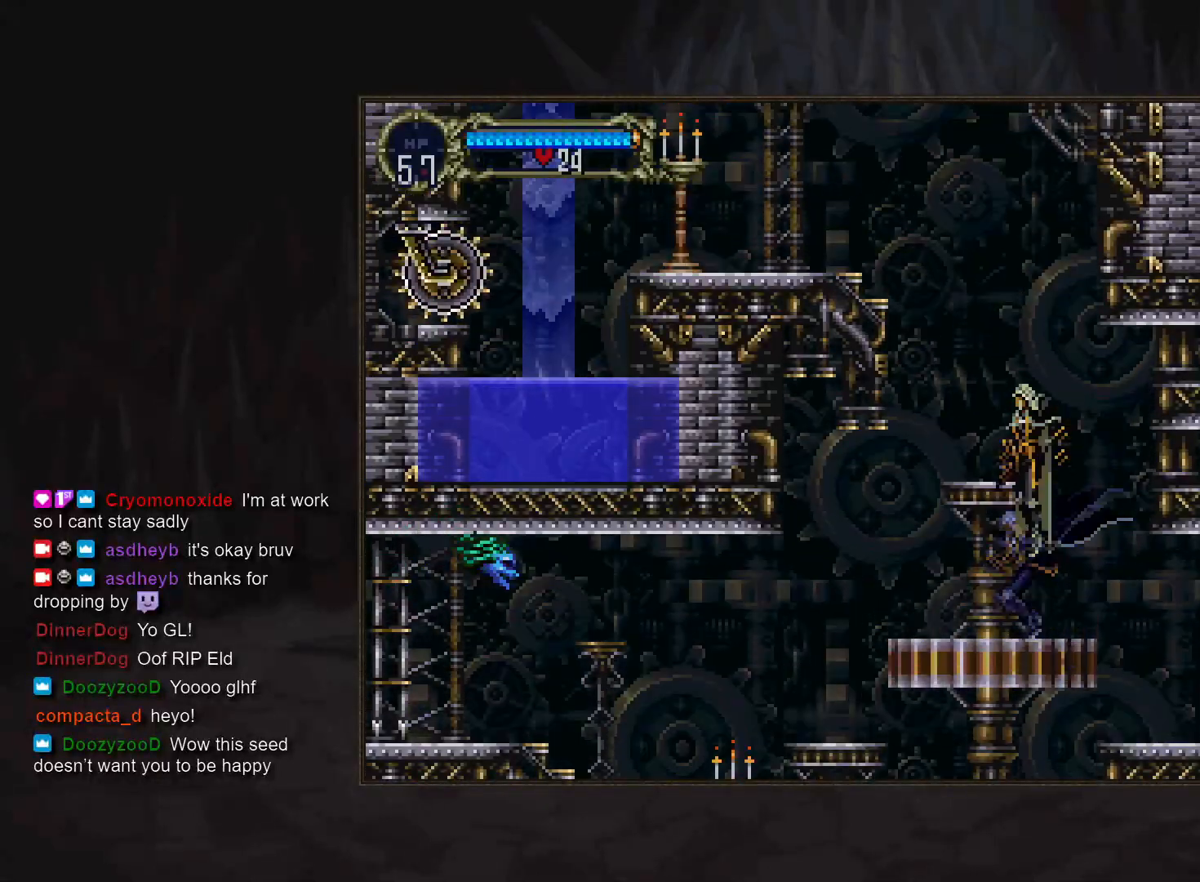
{"buttons": ["CROSS"], "events": [[33, "CROSS", "up"], [333, "CROSS", "down"]]}
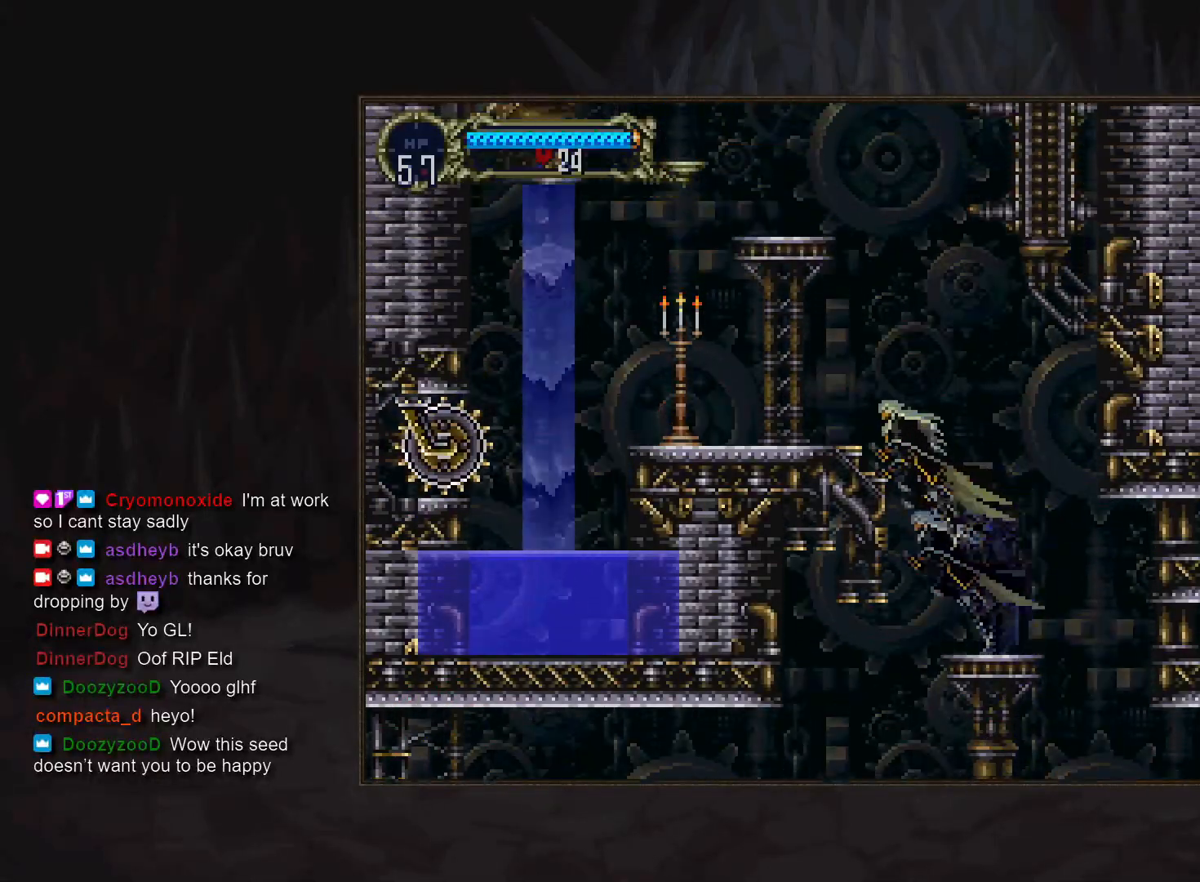
{"buttons": ["CROSS"], "events": [[167, "CROSS", "up"], [450, "CROSS", "down"]]}
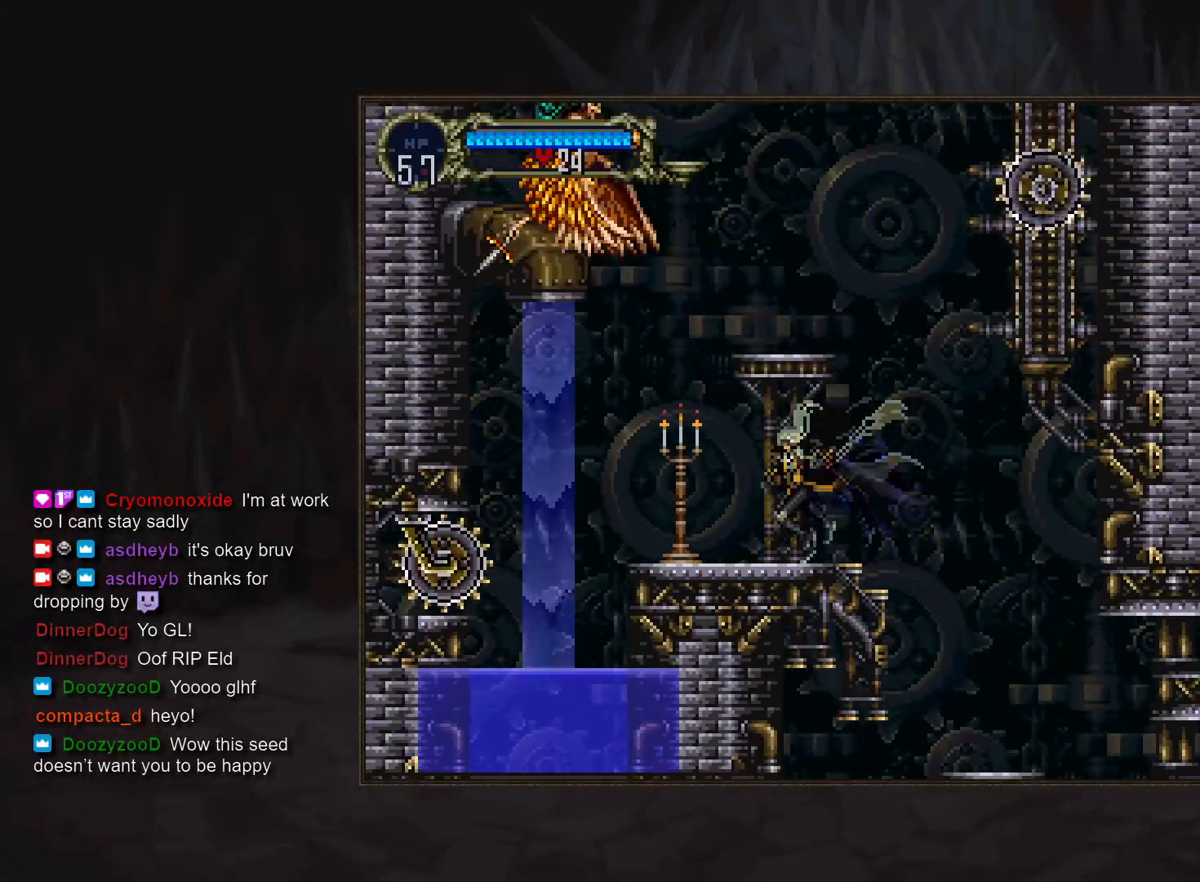
{"buttons": [], "events": [[200, "SQUARE", "down"], [300, "SQUARE", "up"], [333, "CROSS", "up"]]}
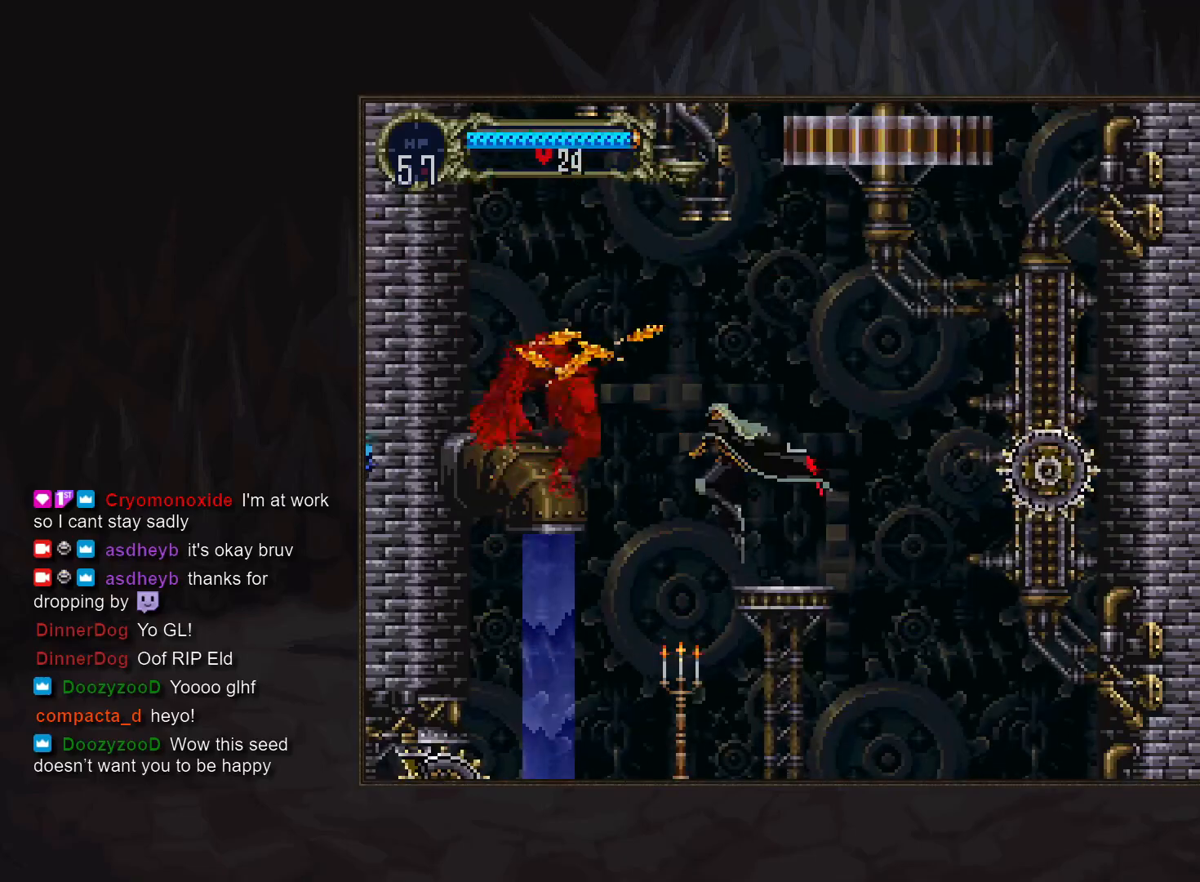
{"buttons": ["CROSS"], "events": [[217, "CROSS", "down"]]}
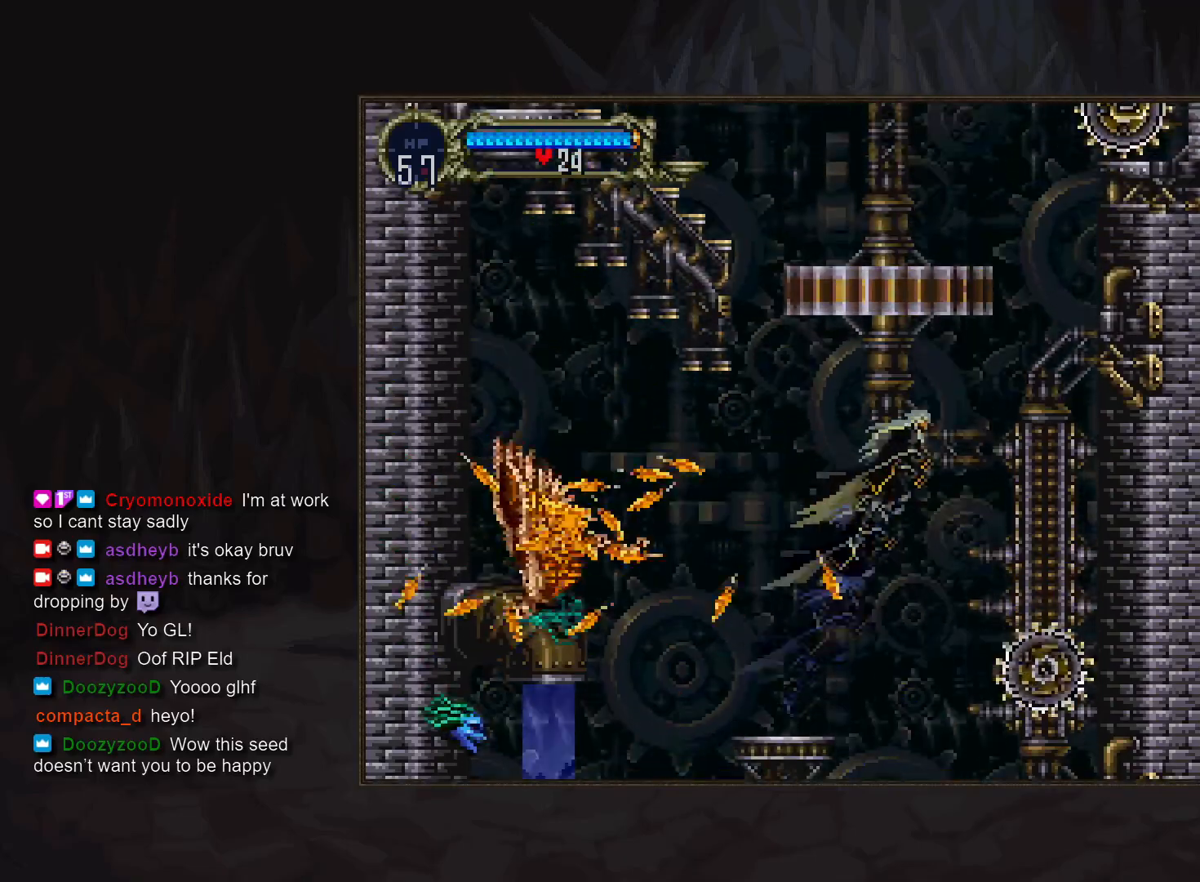
{"buttons": [], "events": [[17, "CROSS", "up"]]}
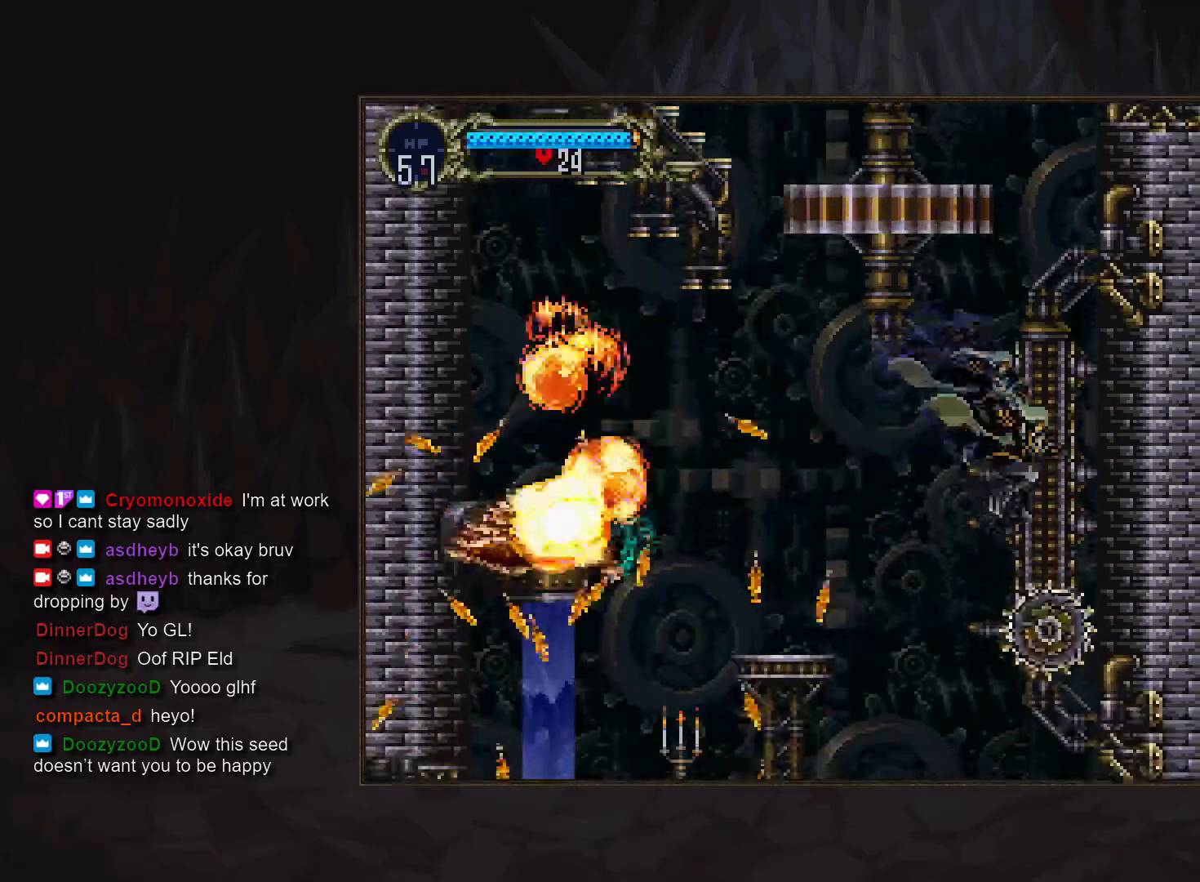
{"buttons": [], "events": []}